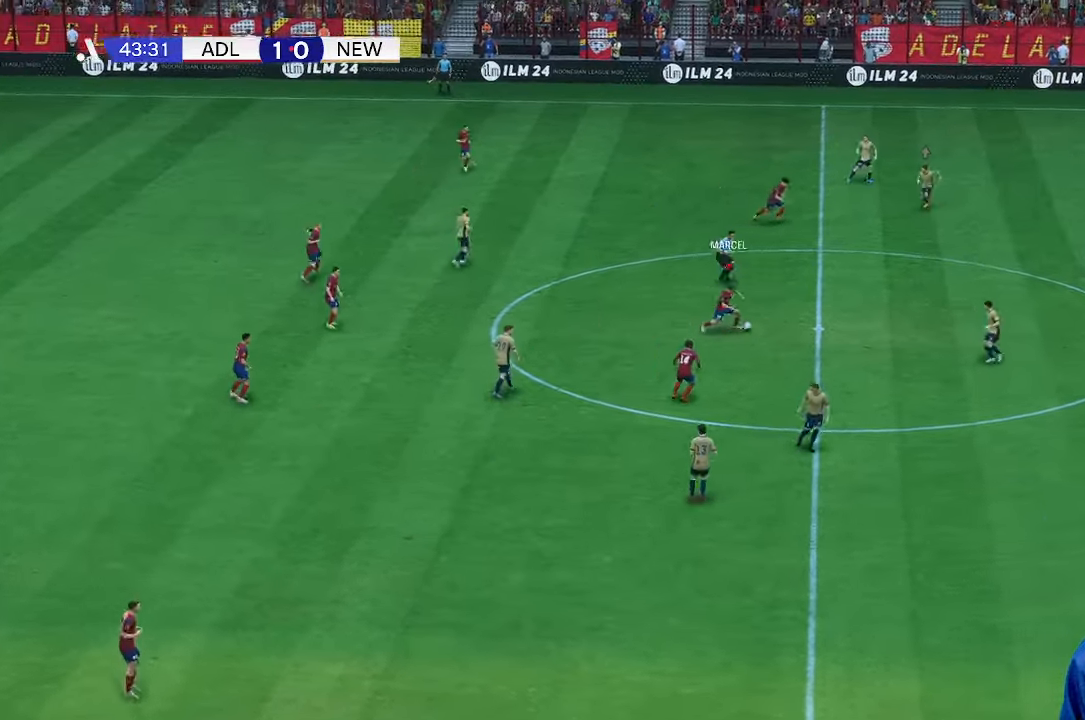
Gameplay with a controller (Xbox layout); each line is a JSON object with the inputs held at the frame after it. "events" lists button and stick changes between this image and that frame as [ms after this image, input, new state], when the widget could be followed in between. Not read: L3 R3.
{"buttons": [], "left_stick": "down-right", "right_stick": "center", "events": [[433, "left_stick", "down-right"]]}
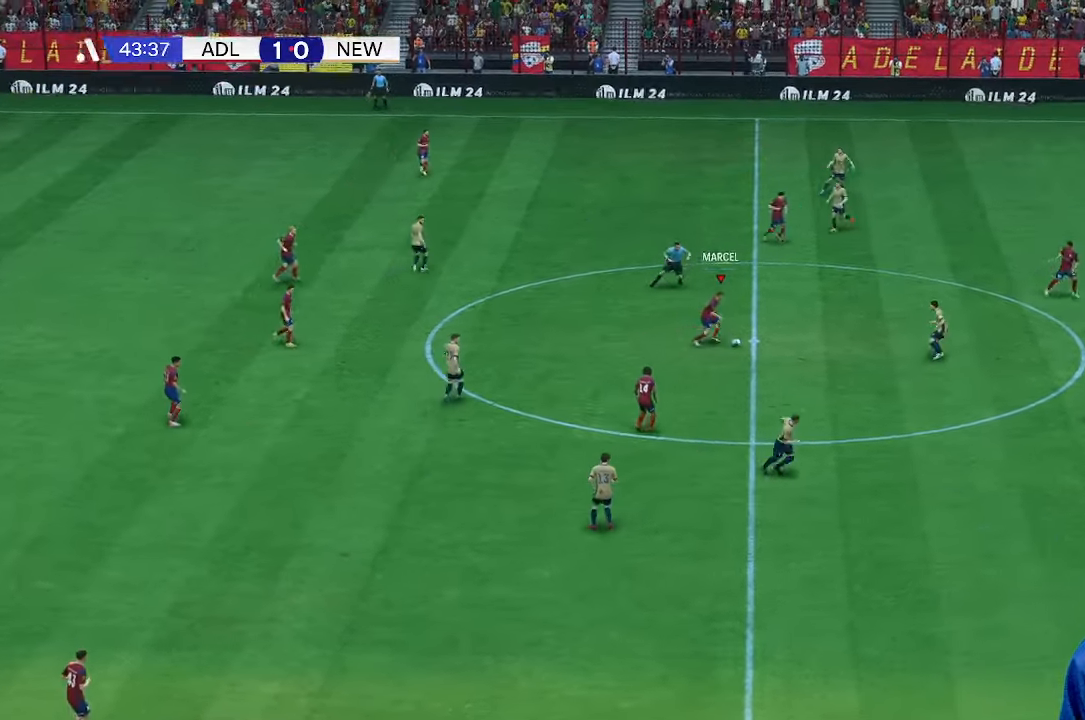
{"buttons": [], "left_stick": "down-right", "right_stick": "center", "events": []}
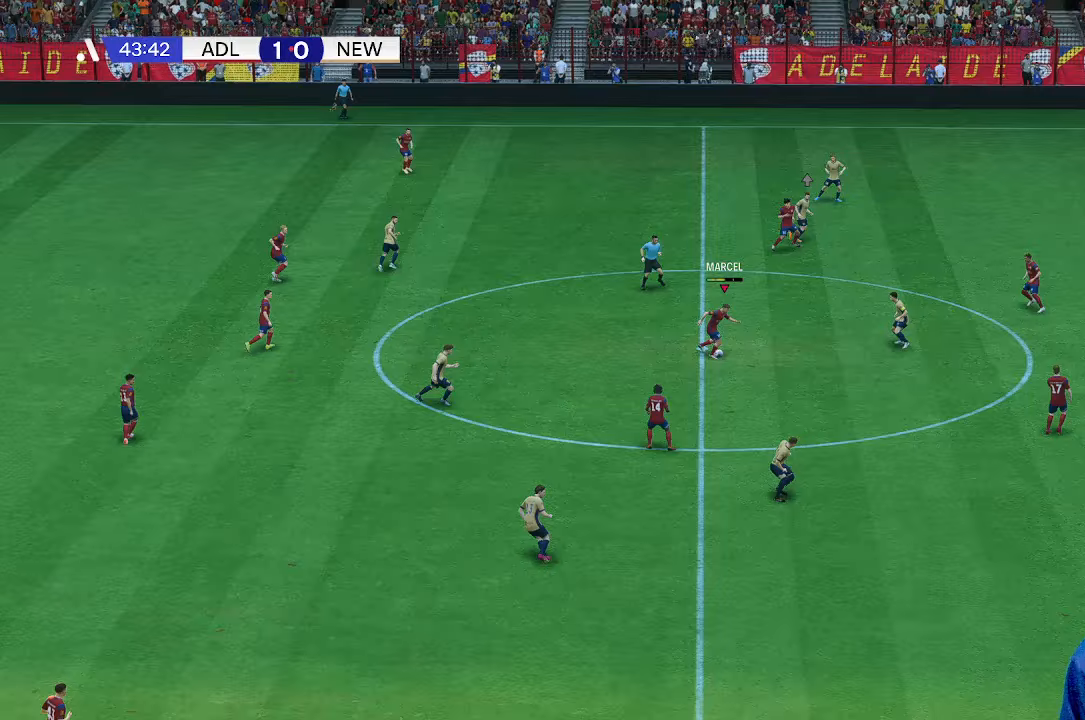
{"buttons": [], "left_stick": "down-right", "right_stick": "center", "events": []}
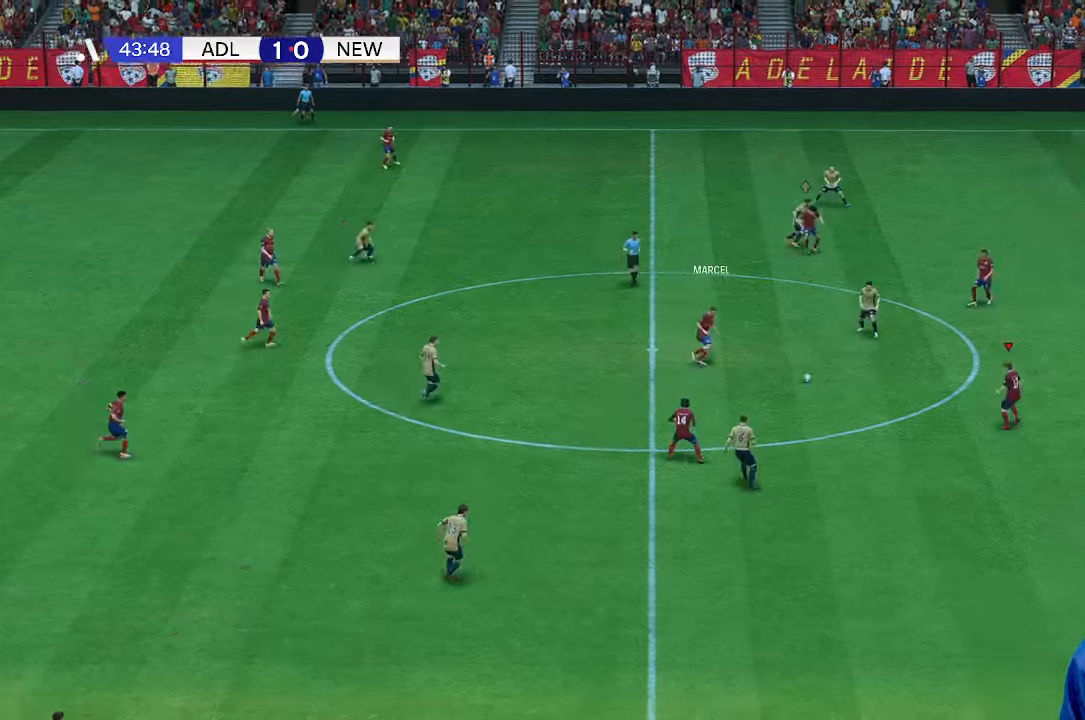
{"buttons": [], "left_stick": "center", "right_stick": "center", "events": [[33, "left_stick", "right"], [167, "left_stick", "center"]]}
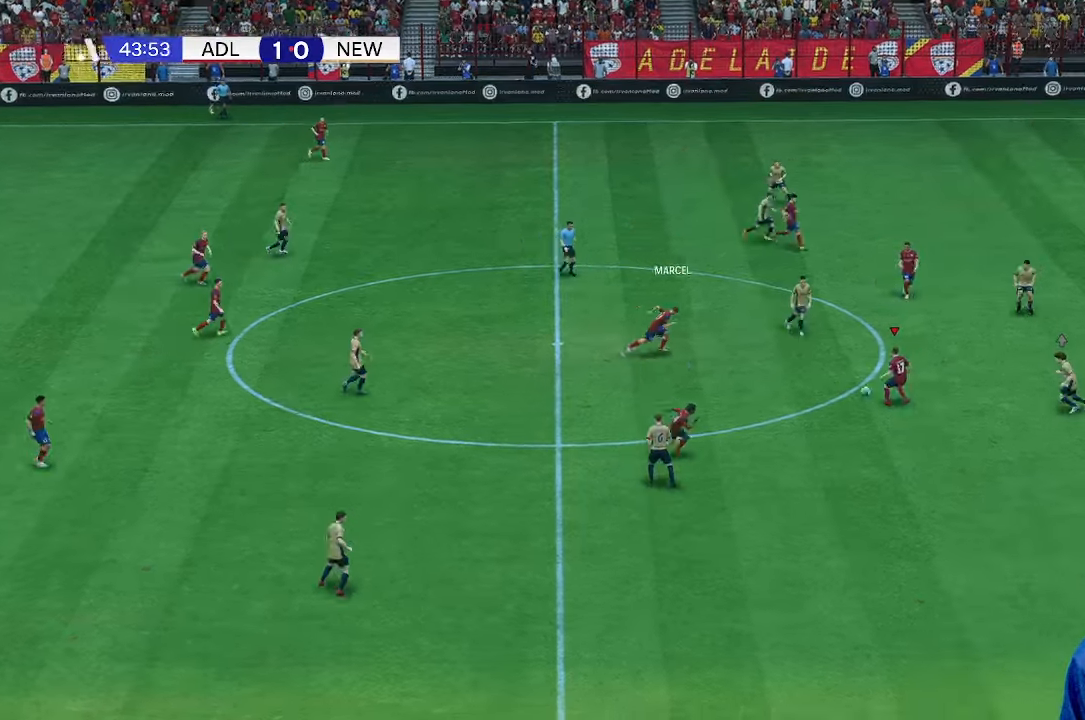
{"buttons": [], "left_stick": "down", "right_stick": "center", "events": [[233, "left_stick", "down-right"], [333, "left_stick", "down"]]}
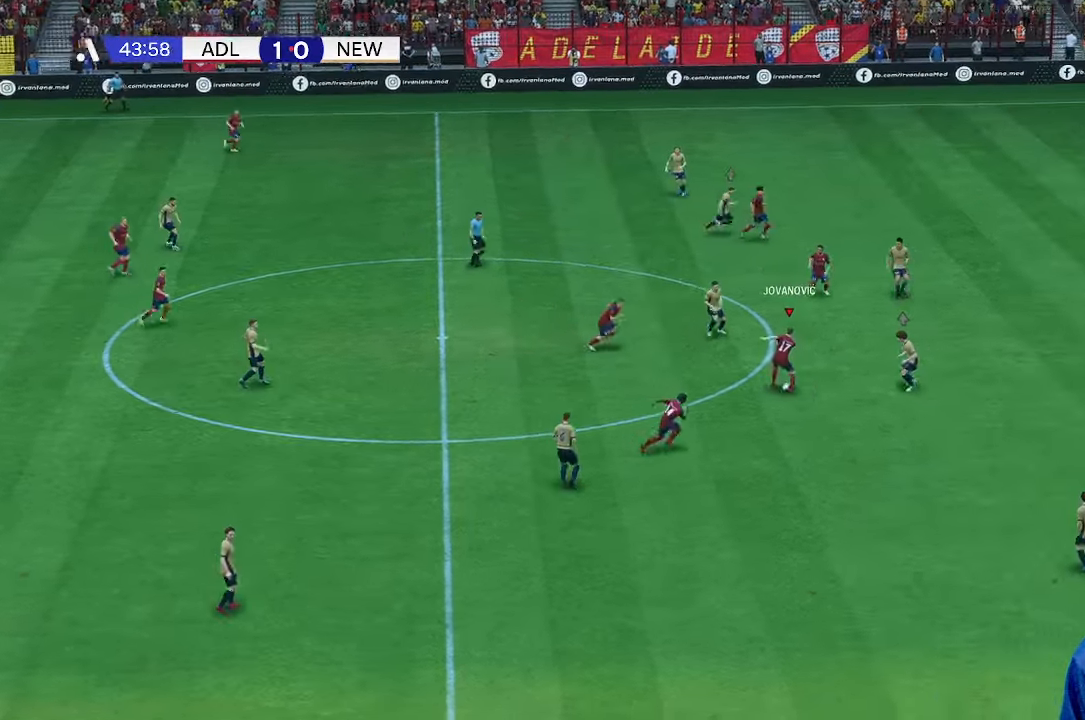
{"buttons": [], "left_stick": "down", "right_stick": "center", "events": []}
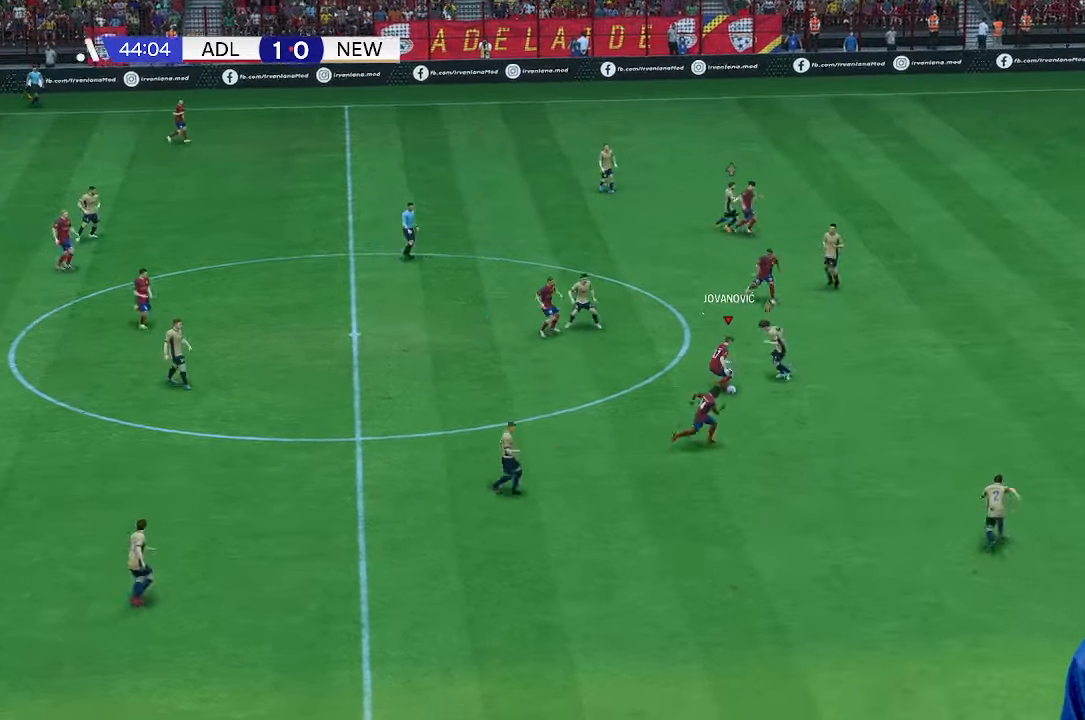
{"buttons": [], "left_stick": "right", "right_stick": "center", "events": [[367, "left_stick", "down-right"], [467, "left_stick", "right"]]}
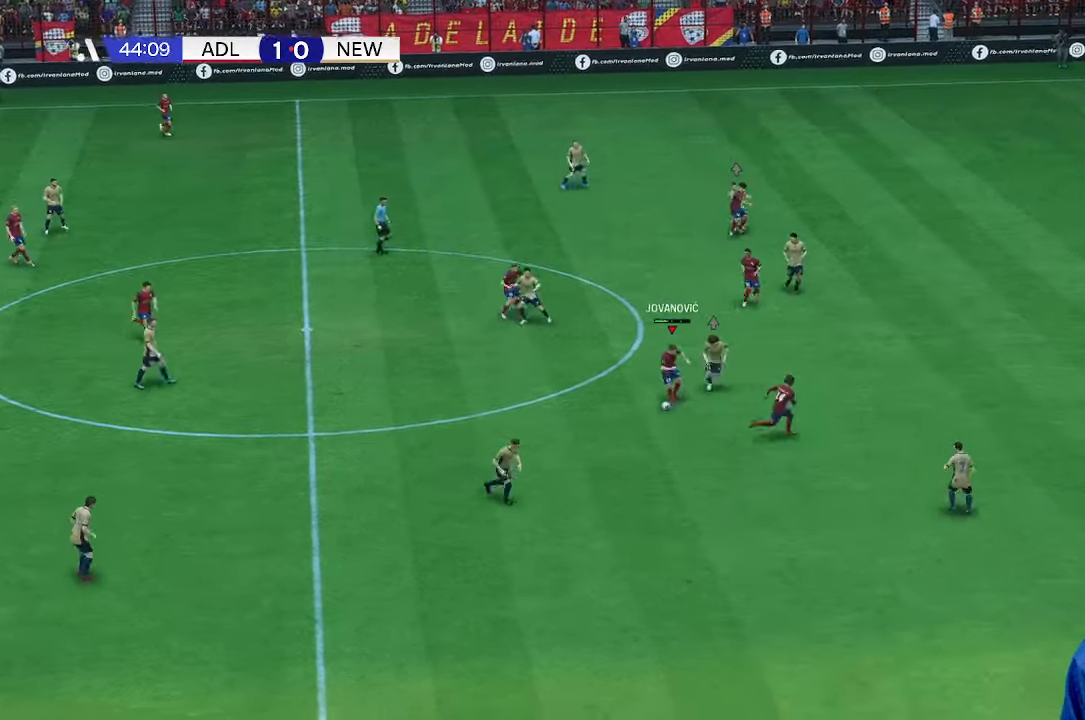
{"buttons": [], "left_stick": "right", "right_stick": "center", "events": []}
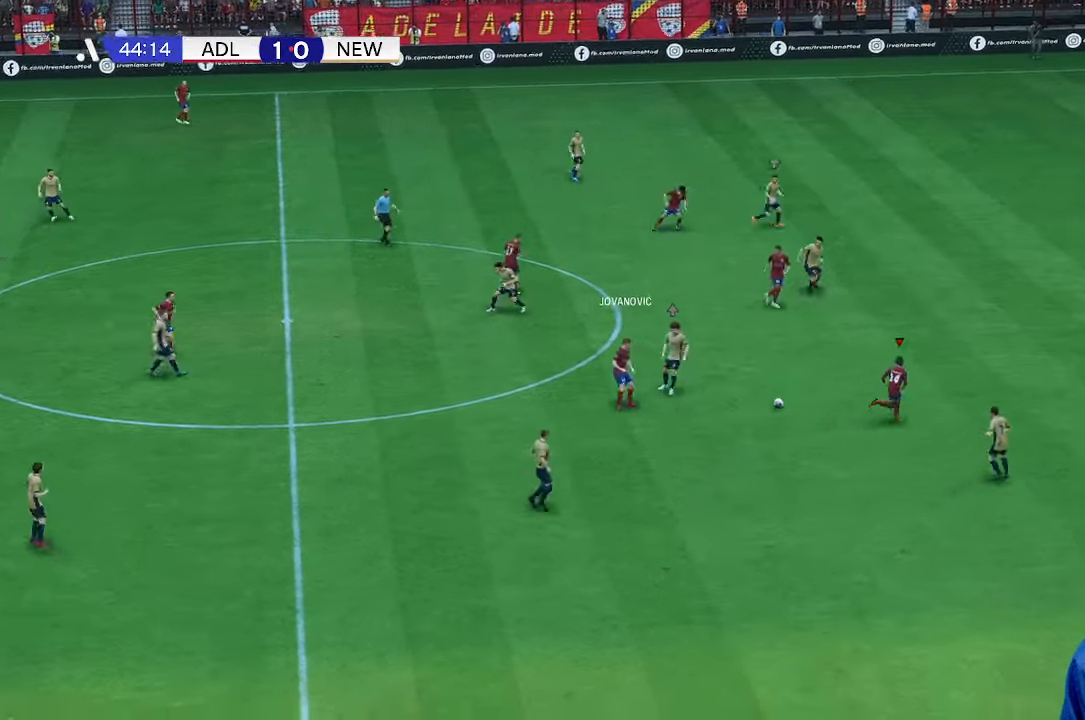
{"buttons": [], "left_stick": "up-right", "right_stick": "center", "events": [[233, "left_stick", "up-right"]]}
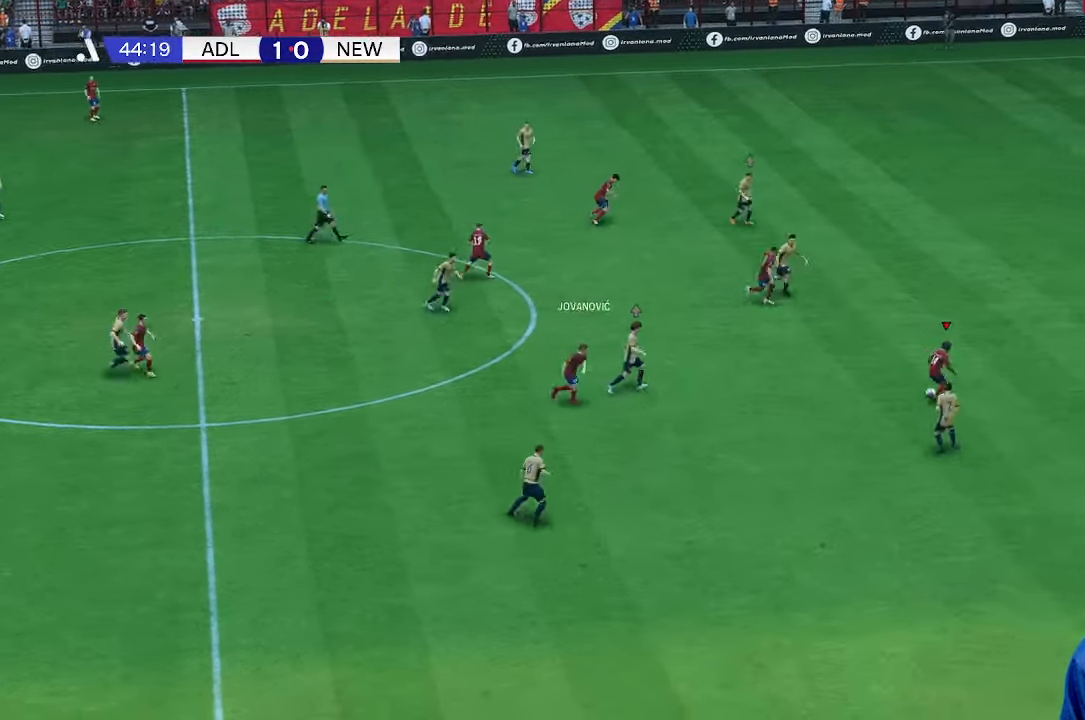
{"buttons": [], "left_stick": "up-right", "right_stick": "center", "events": []}
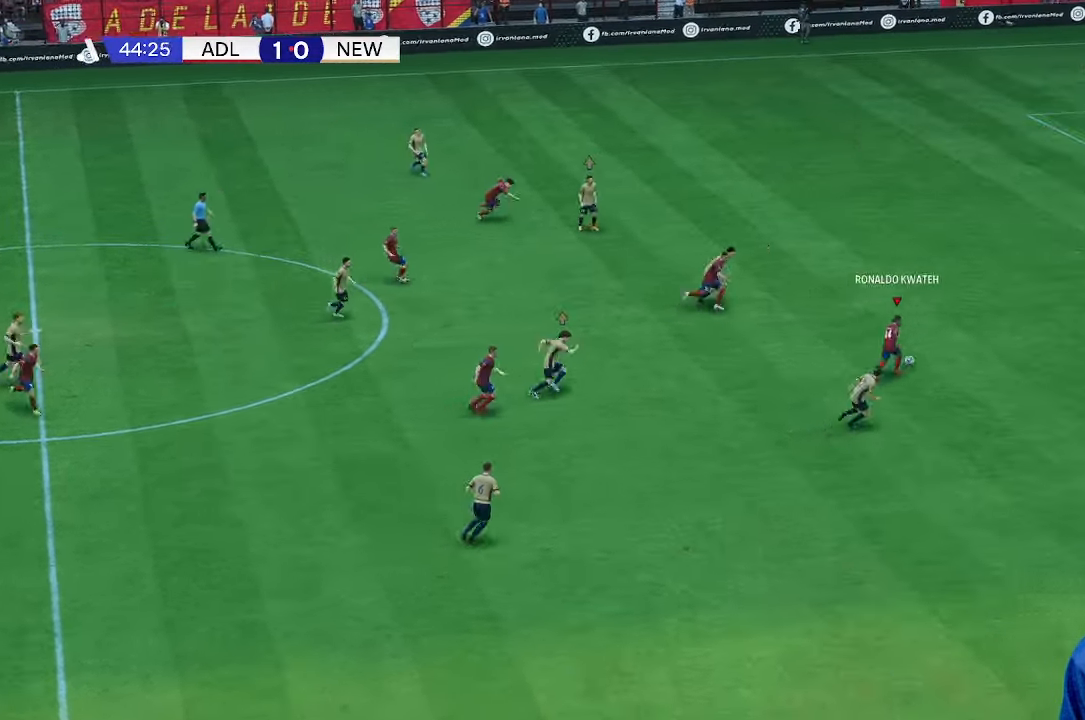
{"buttons": [], "left_stick": "up-right", "right_stick": "center", "events": []}
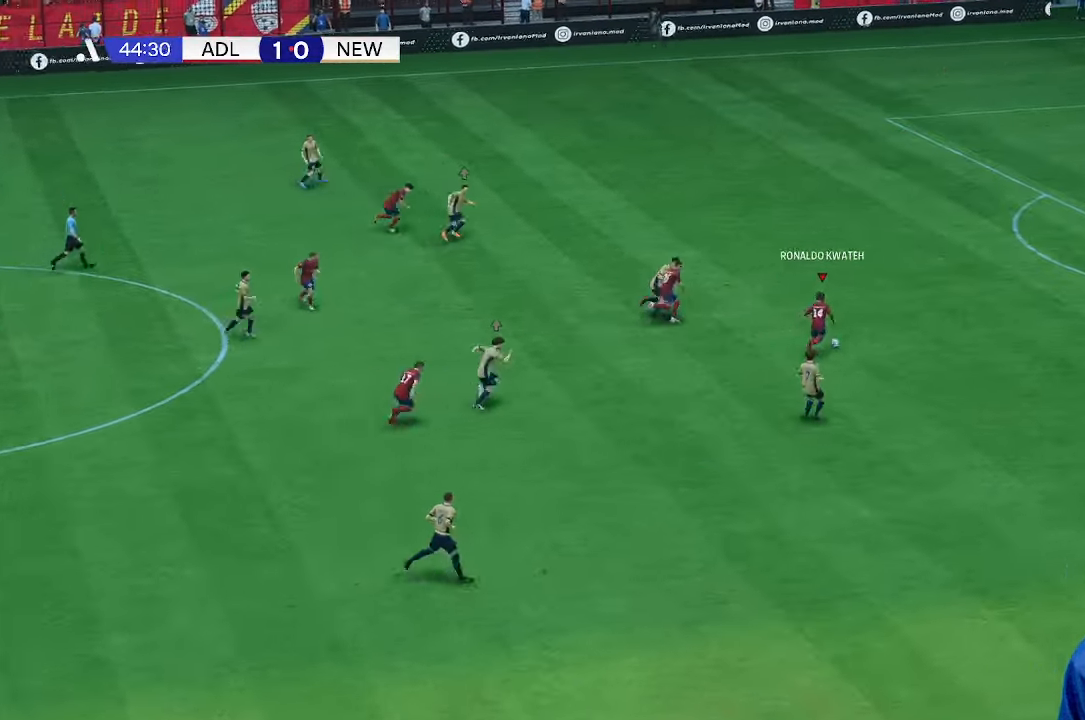
{"buttons": [], "left_stick": "up-right", "right_stick": "center", "events": []}
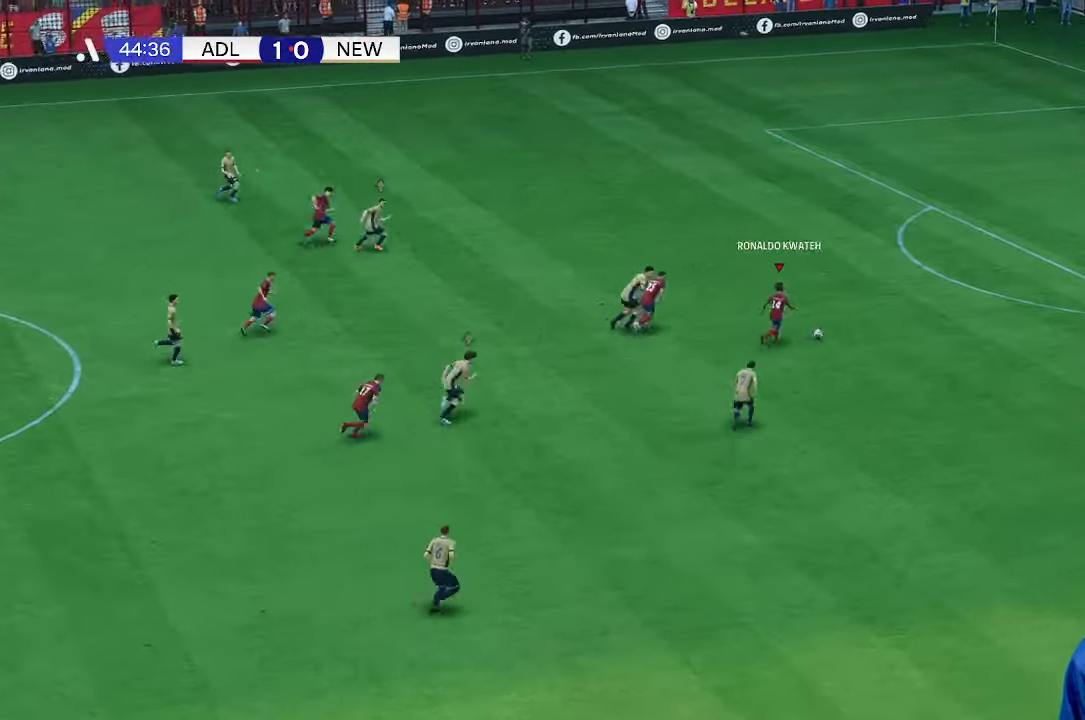
{"buttons": [], "left_stick": "up-right", "right_stick": "center", "events": []}
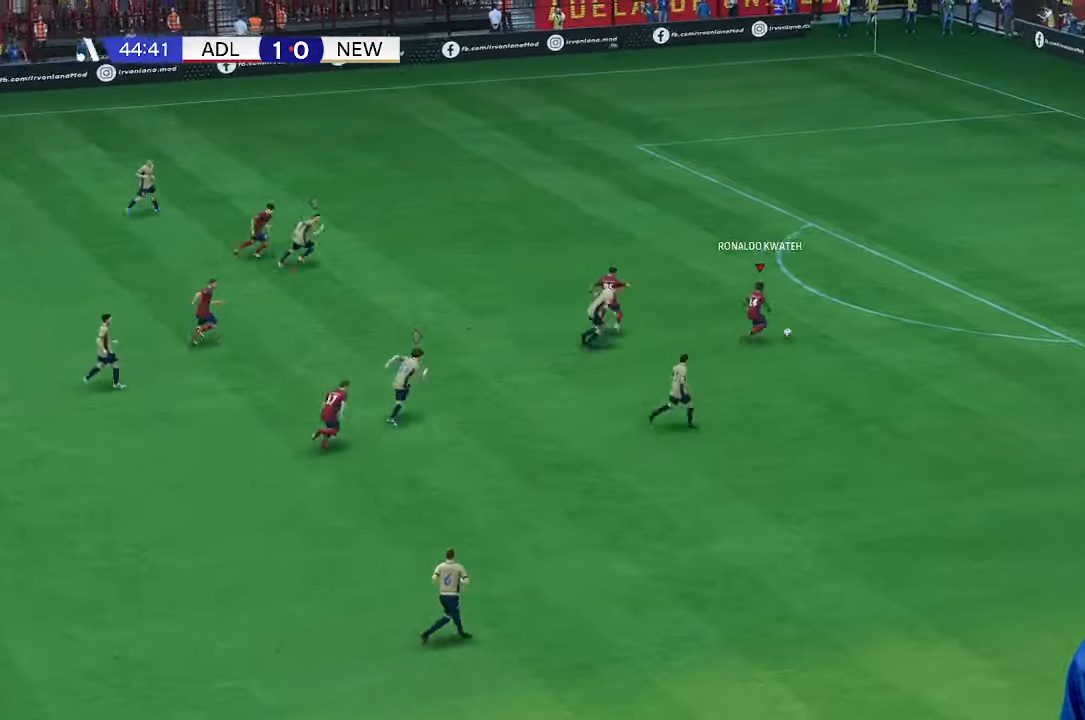
{"buttons": [], "left_stick": "up-right", "right_stick": "center", "events": [[400, "R1", "down"], [500, "R1", "up"]]}
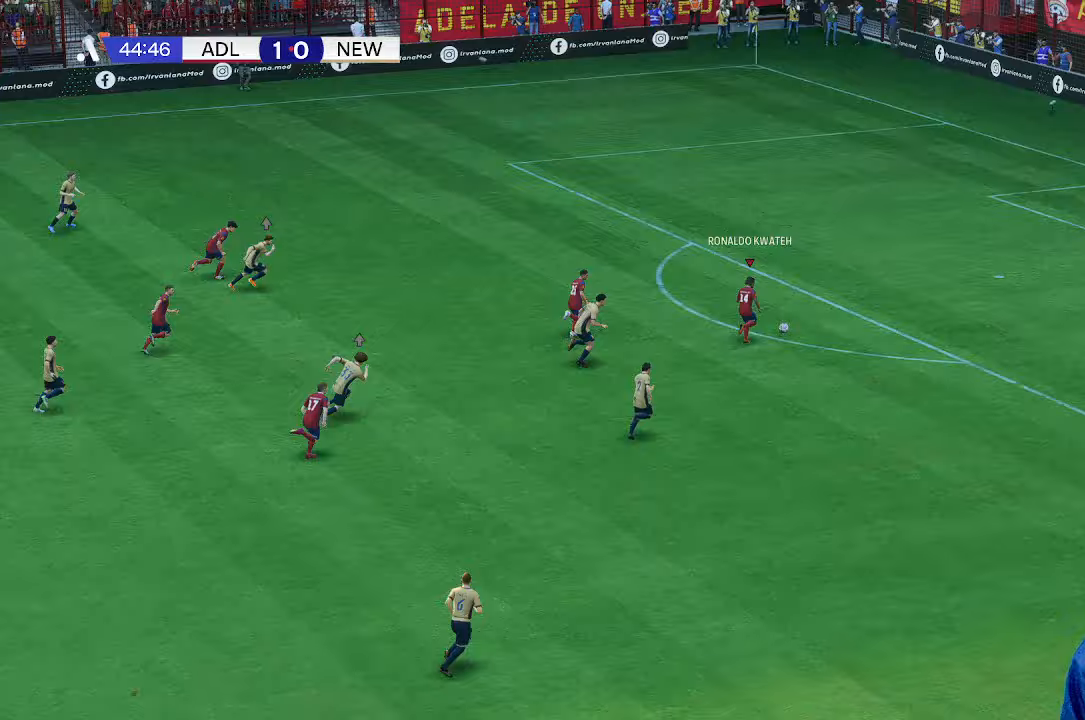
{"buttons": [], "left_stick": "up-right", "right_stick": "center", "events": []}
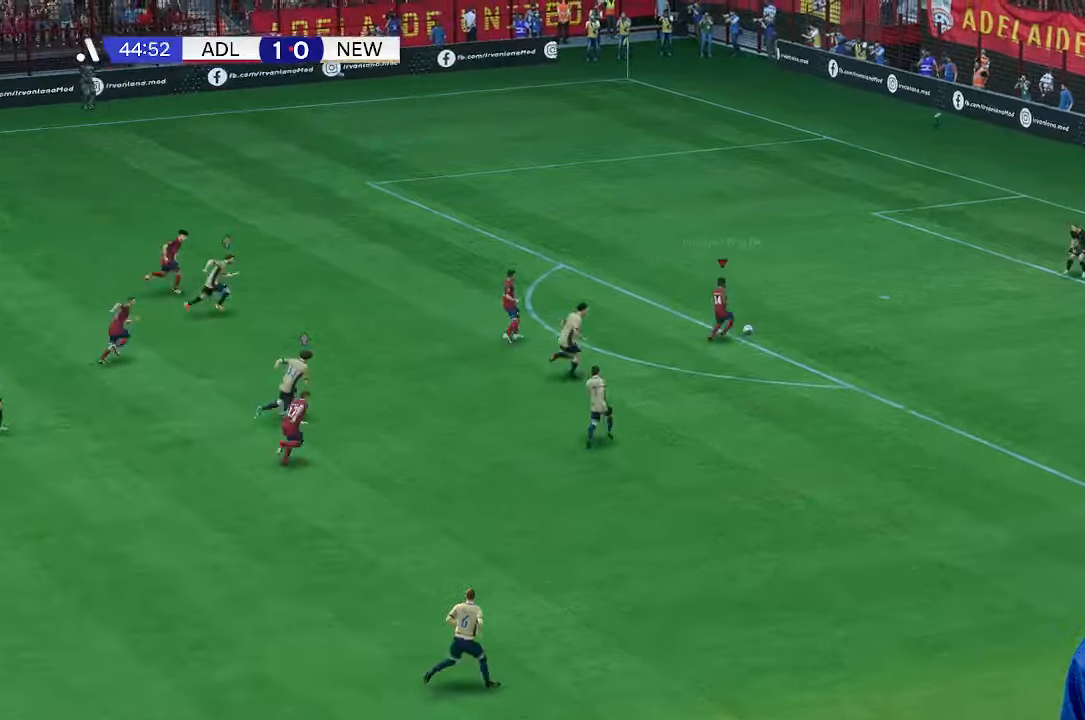
{"buttons": [], "left_stick": "right", "right_stick": "center", "events": [[200, "left_stick", "right"]]}
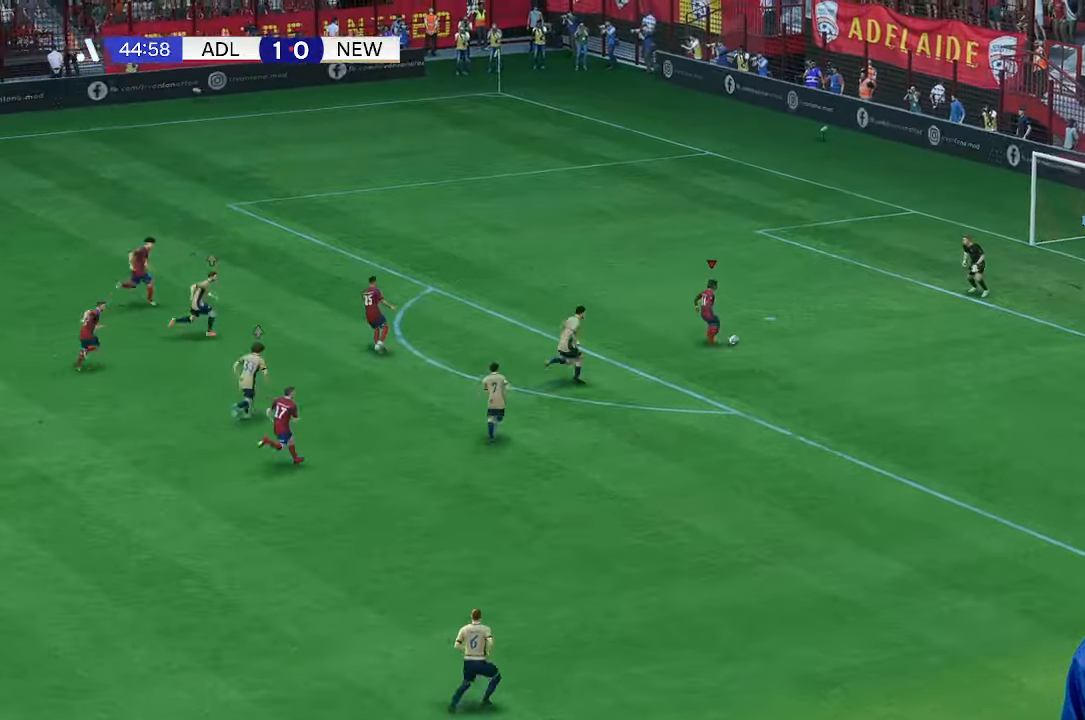
{"buttons": [], "left_stick": "down-right", "right_stick": "center", "events": [[300, "left_stick", "down-right"]]}
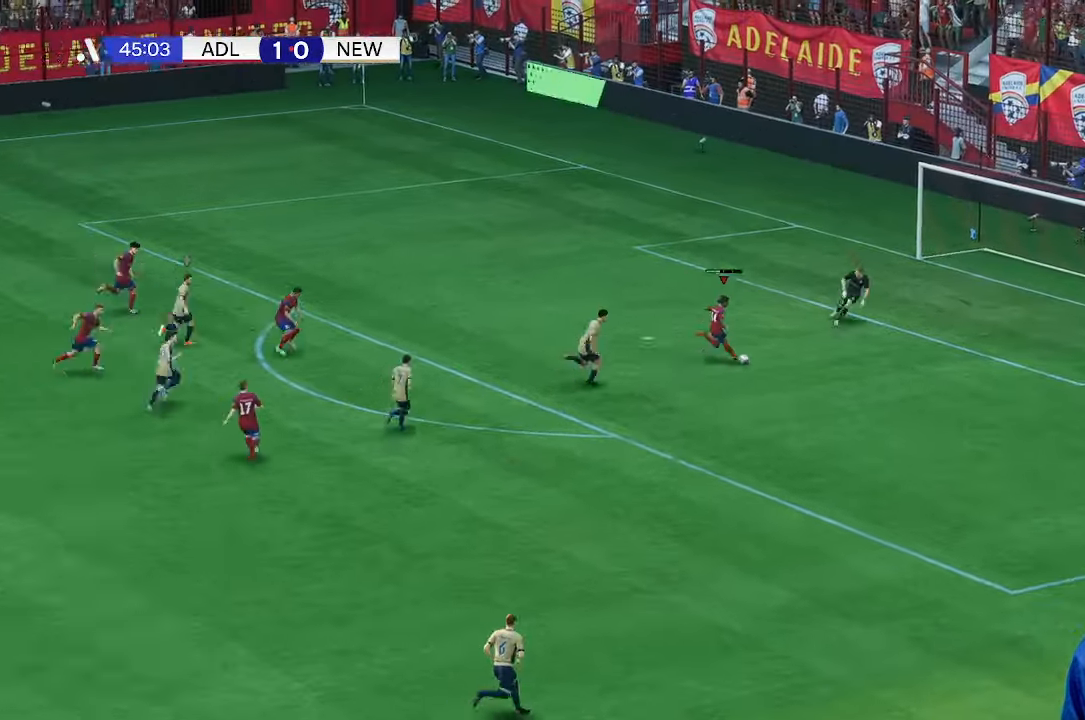
{"buttons": [], "left_stick": "right", "right_stick": "center", "events": [[67, "left_stick", "right"]]}
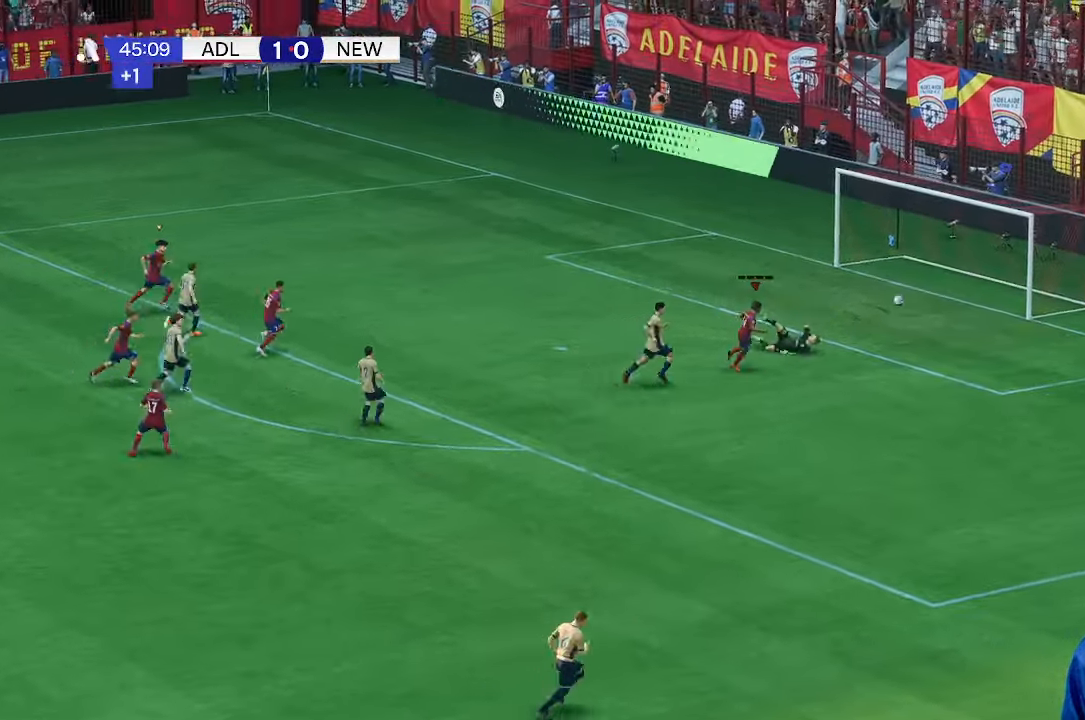
{"buttons": [], "left_stick": "right", "right_stick": "center", "events": []}
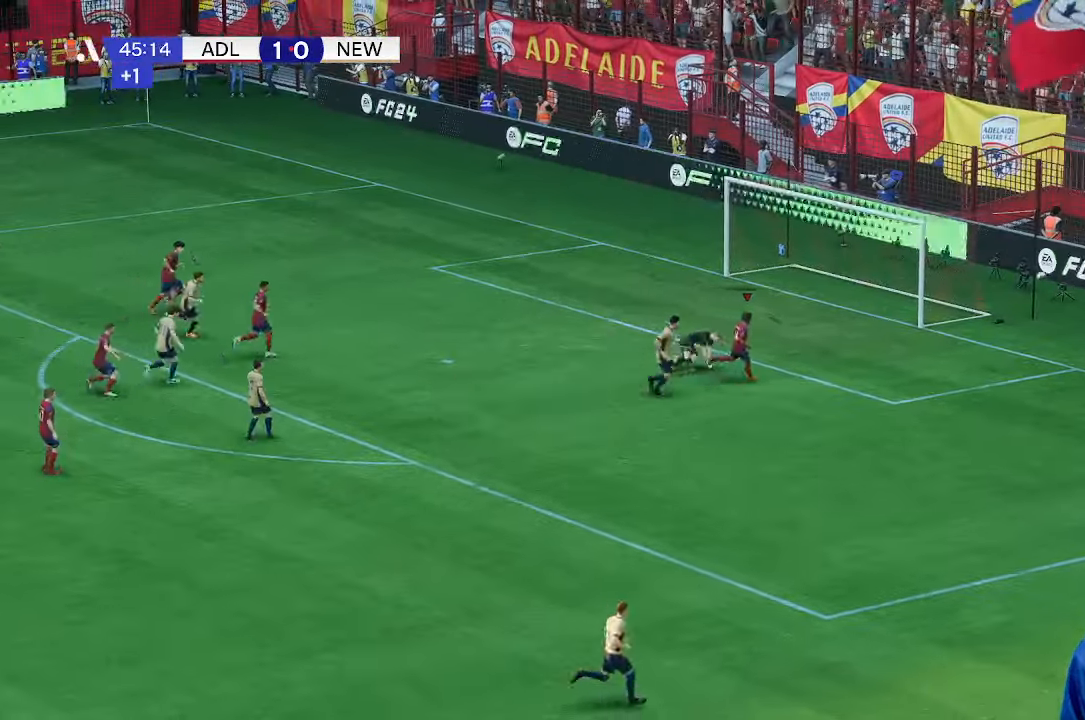
{"buttons": [], "left_stick": "center", "right_stick": "center", "events": [[33, "left_stick", "down-right"], [500, "left_stick", "center"]]}
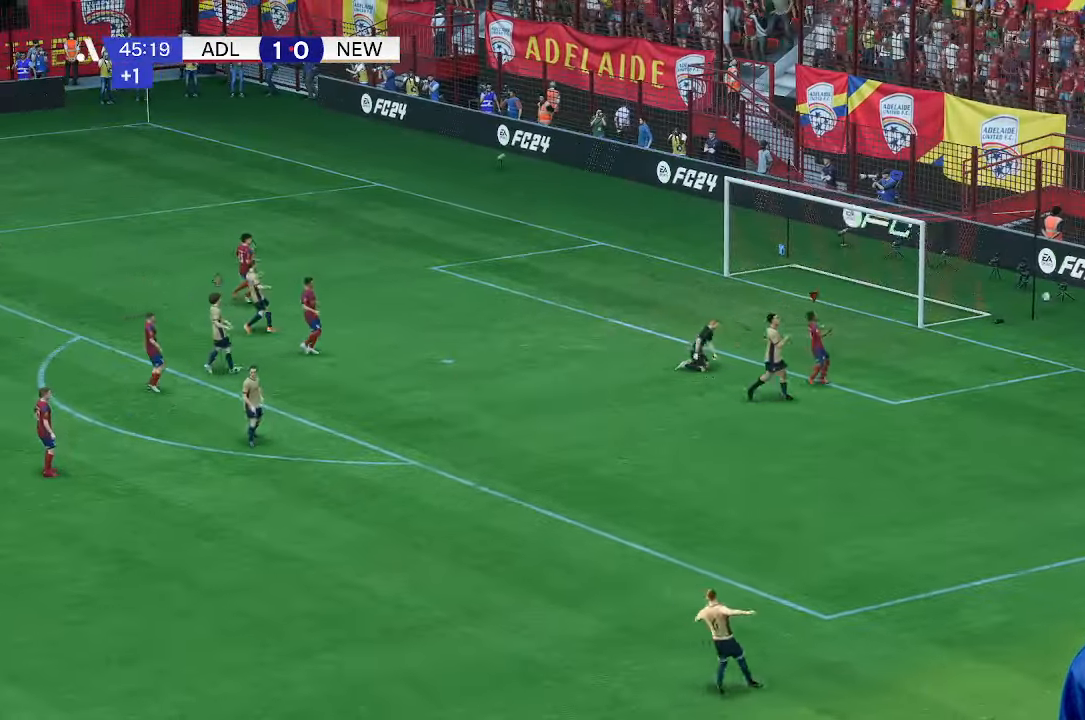
{"buttons": [], "left_stick": "center", "right_stick": "center", "events": []}
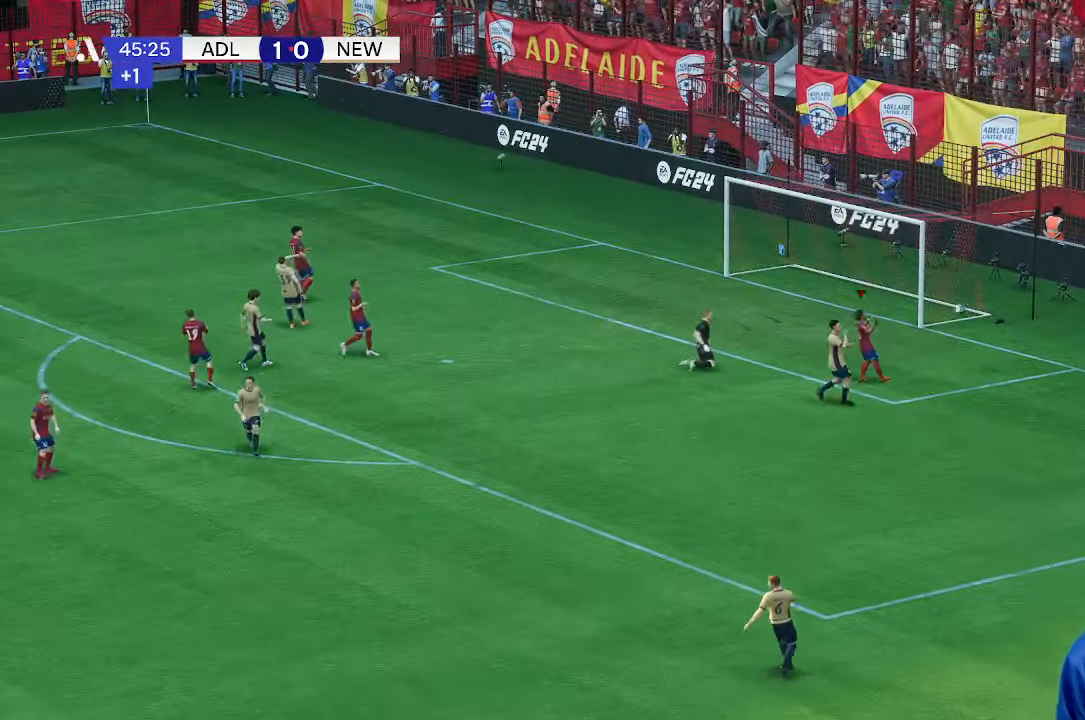
{"buttons": [], "left_stick": "center", "right_stick": "center", "events": []}